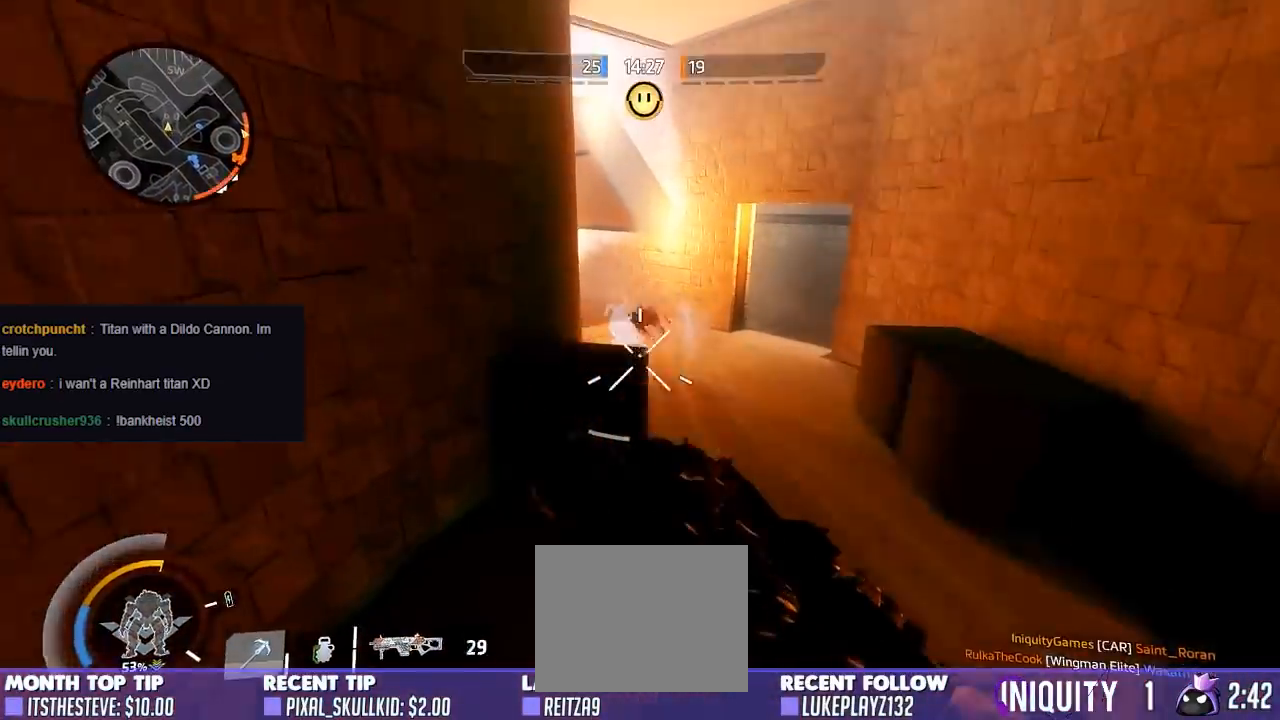
Gameplay with a controller (Xbox layout); each line is a JSON object with the inputs held at the frame after it. "events" lists button and stick changes between this image and that frame as [ms after this image, input, new state], when the widget could be followed in between.
{"buttons": [], "left_stick": "left", "right_stick": "up-right", "events": [[83, "left_stick", "up-left"], [83, "right_stick", "down-left"], [150, "A", "up"], [183, "right_stick", "down"], [317, "left_stick", "left"], [367, "L2", "up"], [433, "B", "up"], [433, "right_stick", "right"], [483, "right_stick", "up-right"]]}
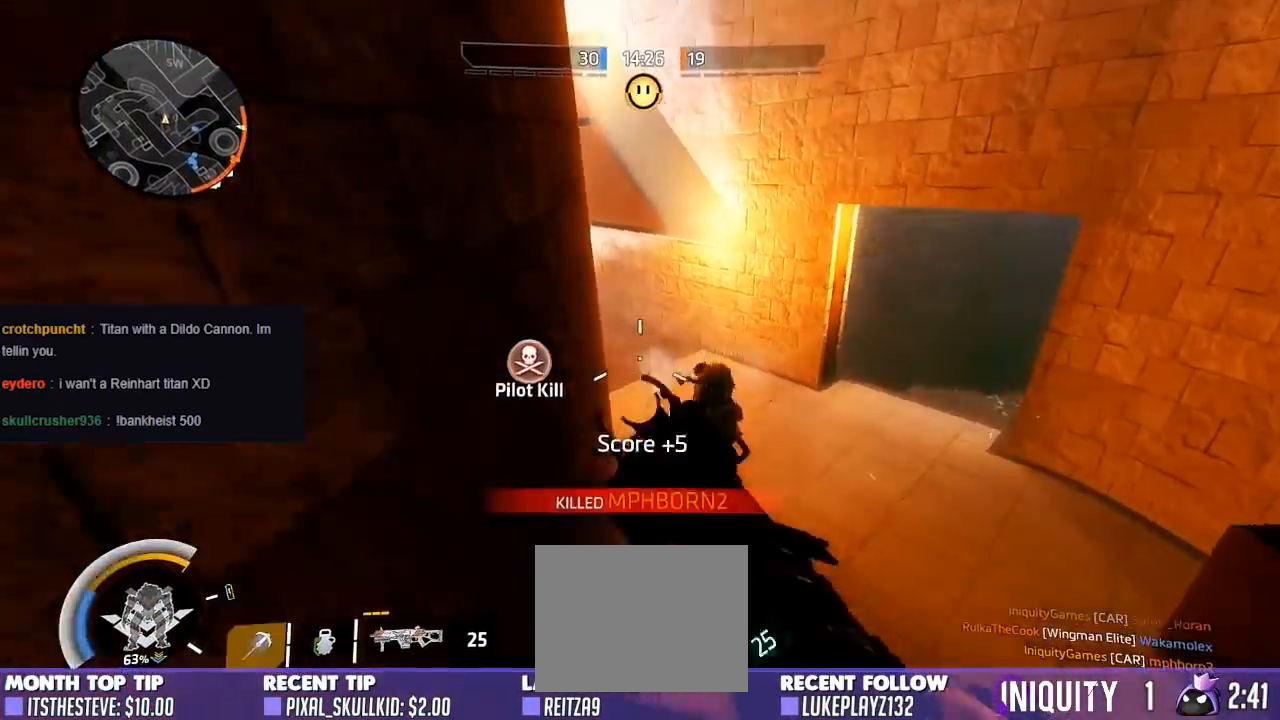
{"buttons": [], "left_stick": "up-left", "right_stick": "left", "events": [[83, "left_stick", "up-left"], [233, "A", "down"], [267, "right_stick", "left"], [400, "A", "up"]]}
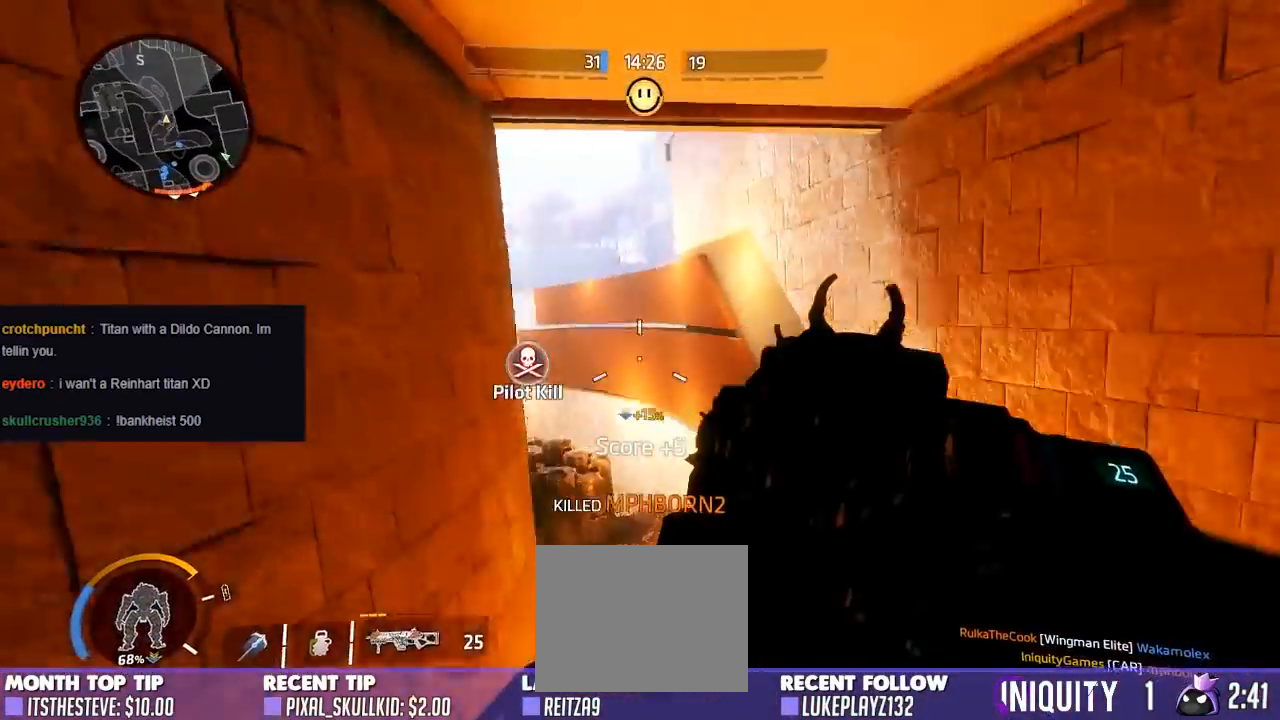
{"buttons": ["A"], "left_stick": "up", "right_stick": "left", "events": [[17, "right_stick", "center"], [67, "X", "down"], [150, "X", "up"], [267, "right_stick", "left"], [367, "left_stick", "up"], [433, "A", "down"]]}
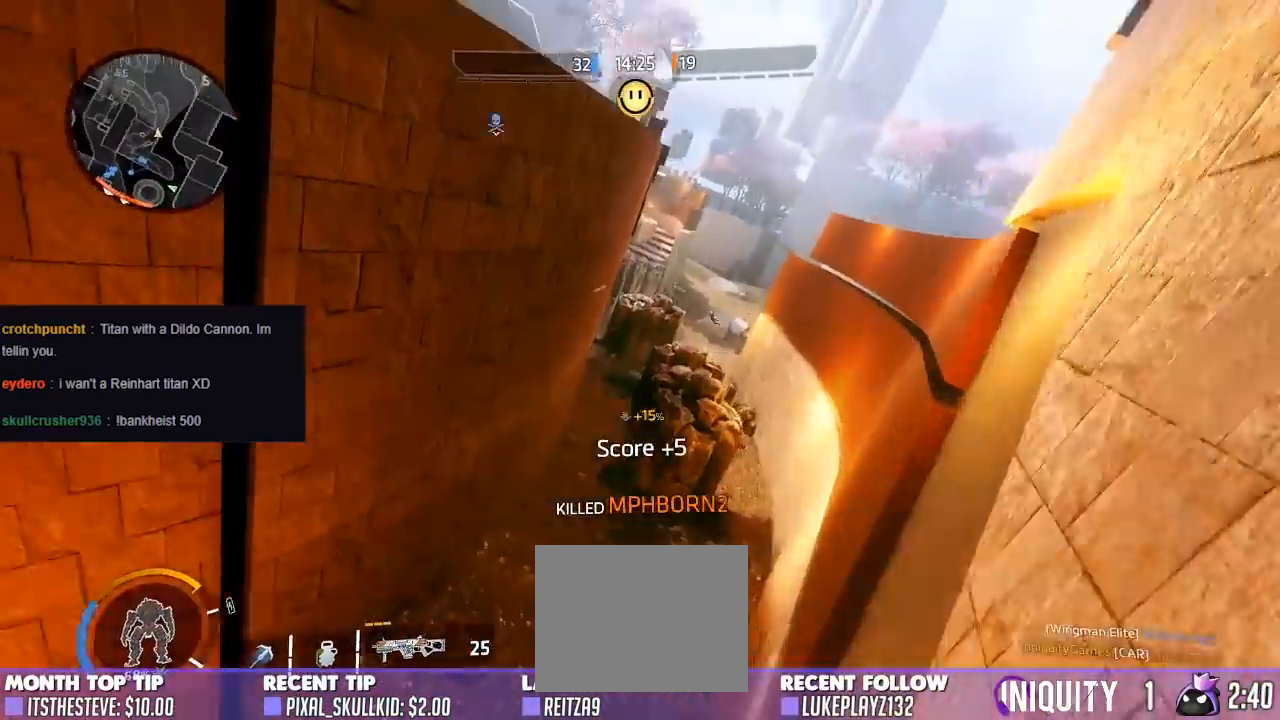
{"buttons": [], "left_stick": "left", "right_stick": "center", "events": [[100, "A", "up"], [117, "right_stick", "center"], [167, "right_stick", "left"], [233, "A", "down"], [350, "A", "up"], [383, "left_stick", "center"], [450, "right_stick", "center"], [483, "left_stick", "left"]]}
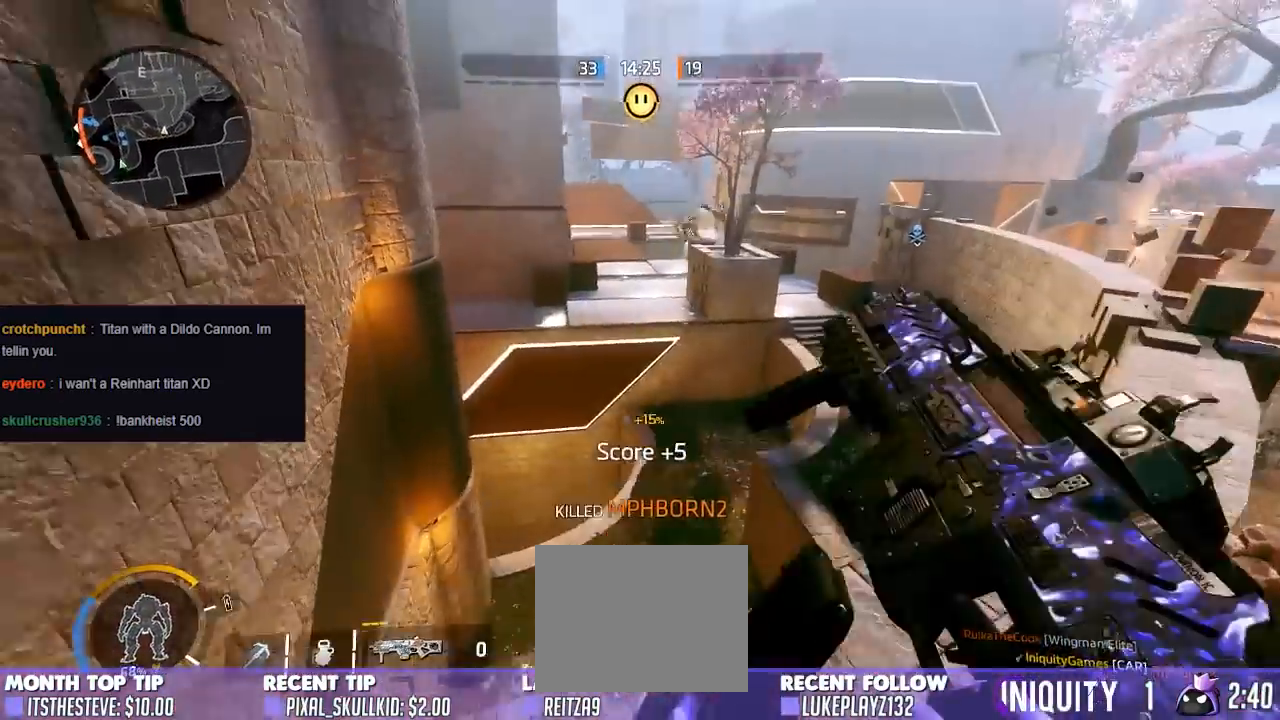
{"buttons": [], "left_stick": "right", "right_stick": "right", "events": [[67, "right_stick", "right"], [117, "left_stick", "down"], [250, "left_stick", "right"], [250, "right_stick", "down-right"], [483, "right_stick", "right"]]}
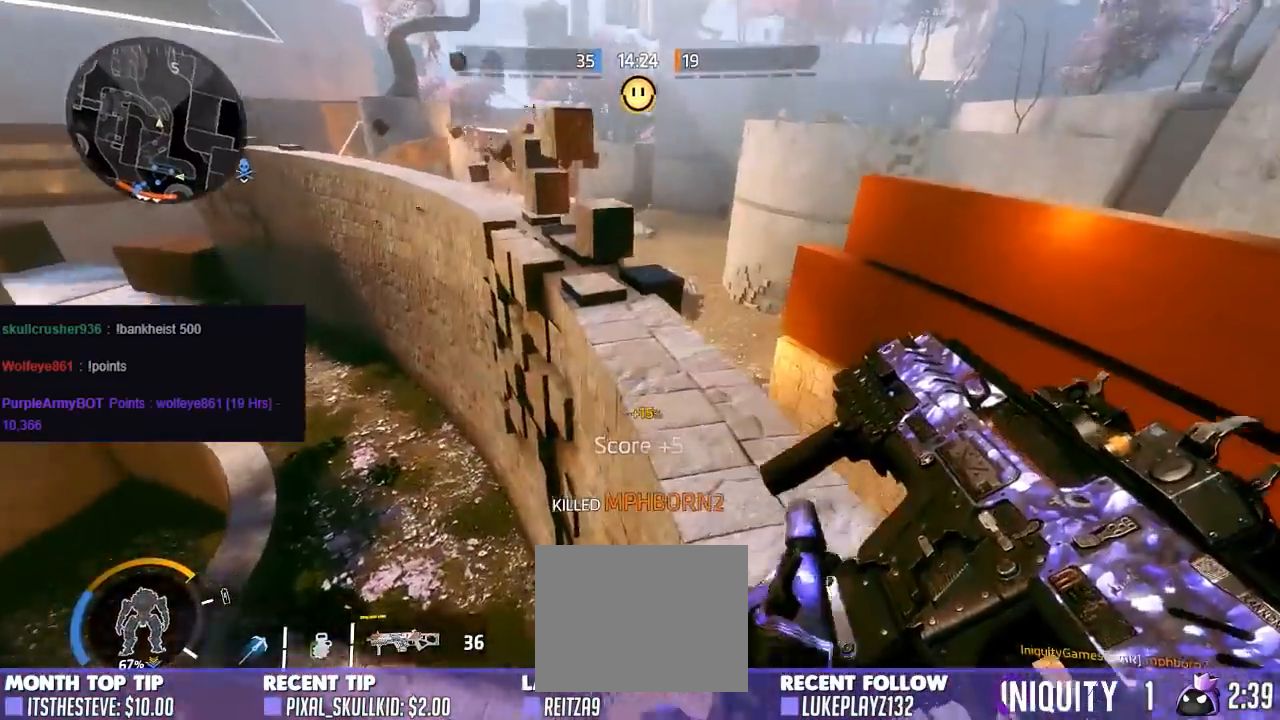
{"buttons": [], "left_stick": "up-right", "right_stick": "right", "events": [[83, "right_stick", "down-right"], [183, "left_stick", "up-right"], [233, "R3", "down"], [367, "R3", "up"], [367, "right_stick", "right"]]}
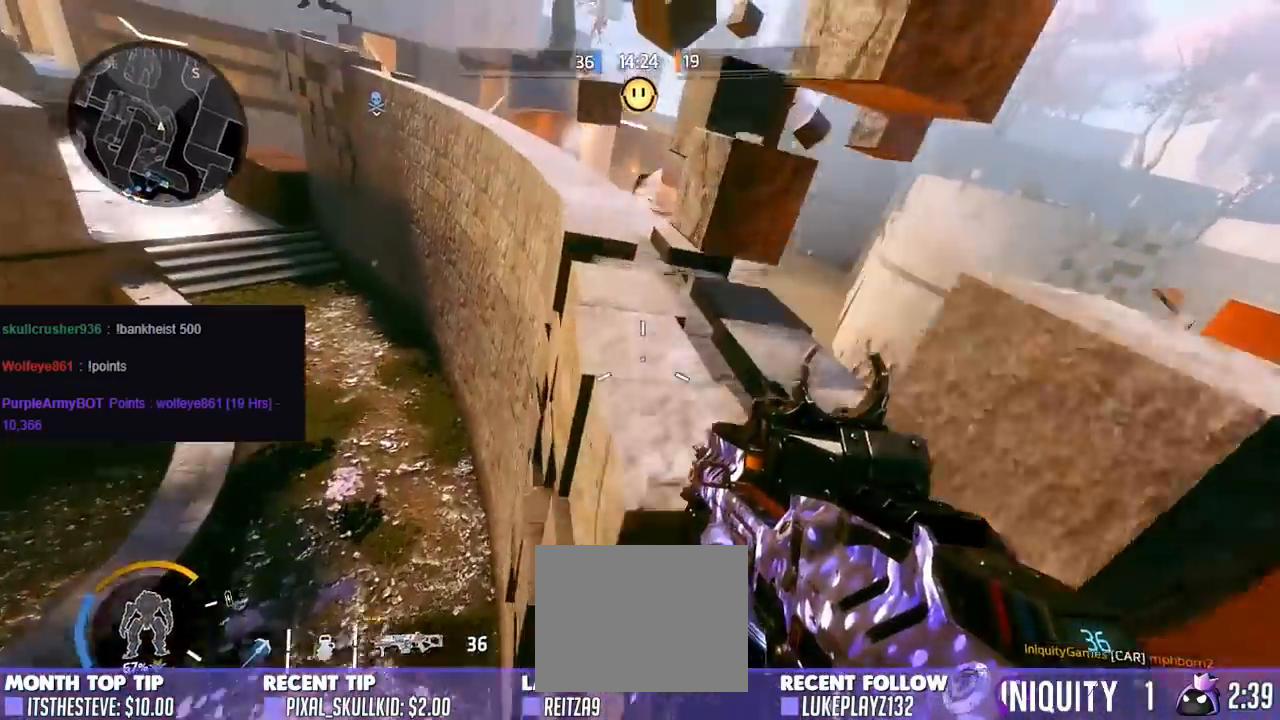
{"buttons": [], "left_stick": "up-left", "right_stick": "down-right", "events": [[17, "A", "down"], [33, "left_stick", "up"], [117, "right_stick", "left"], [150, "A", "up"], [200, "right_stick", "down-right"], [317, "A", "down"], [483, "A", "up"], [500, "left_stick", "up-left"]]}
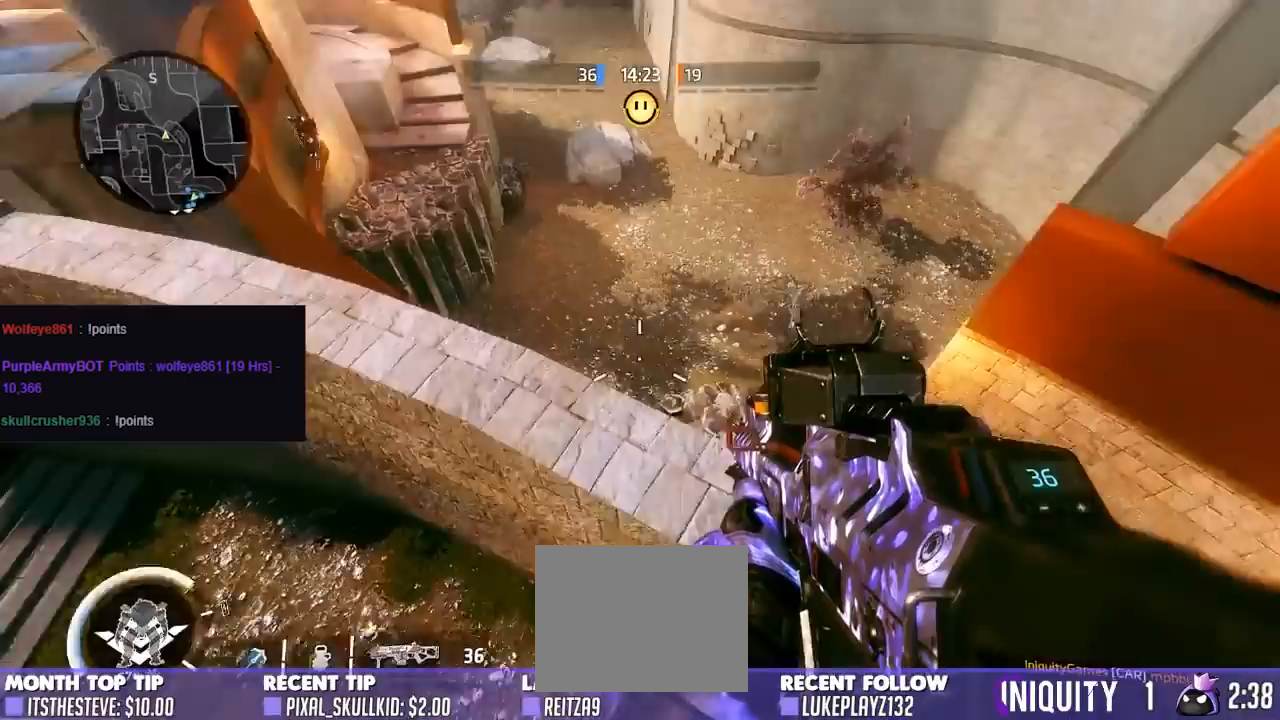
{"buttons": [], "left_stick": "up-right", "right_stick": "center", "events": [[100, "right_stick", "up-left"], [367, "left_stick", "up-right"], [367, "right_stick", "center"]]}
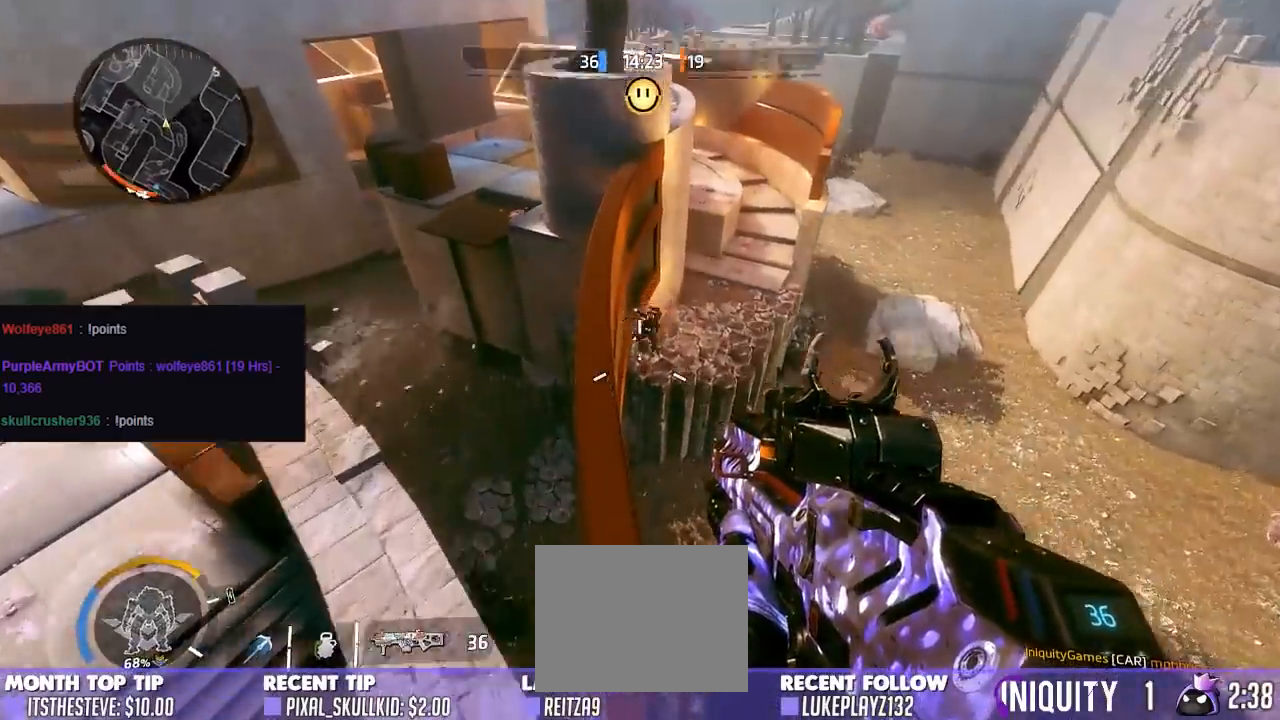
{"buttons": ["L3"], "left_stick": "right", "right_stick": "down-right", "events": [[150, "right_stick", "down"], [200, "right_stick", "down-right"], [400, "L3", "down"], [433, "left_stick", "right"]]}
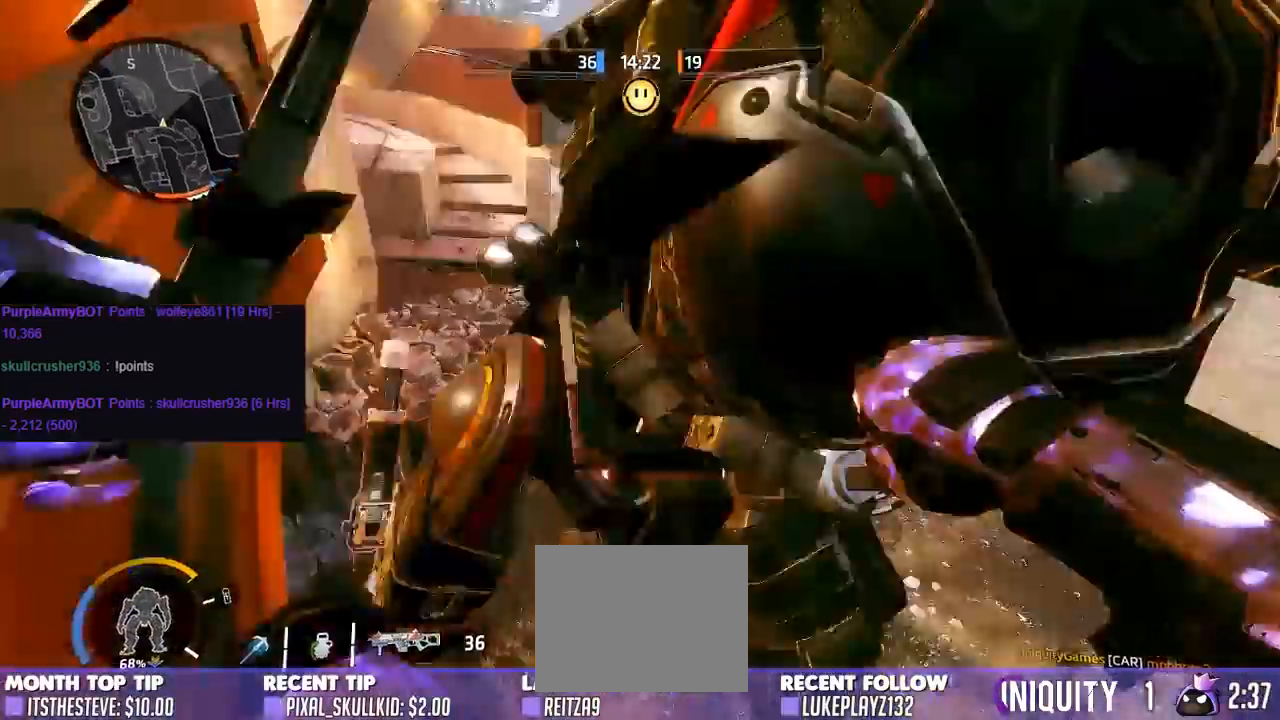
{"buttons": [], "left_stick": "left", "right_stick": "right", "events": [[33, "right_stick", "right"], [233, "L3", "up"], [233, "left_stick", "left"]]}
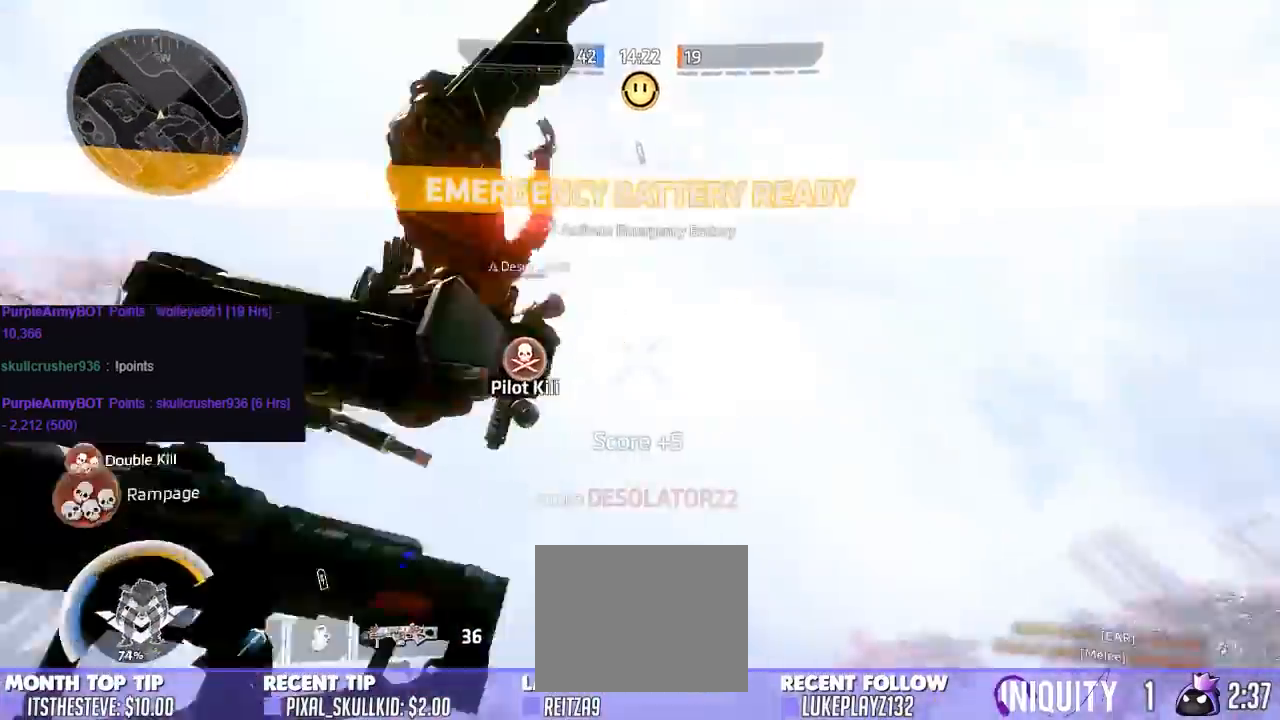
{"buttons": [], "left_stick": "left", "right_stick": "right", "events": []}
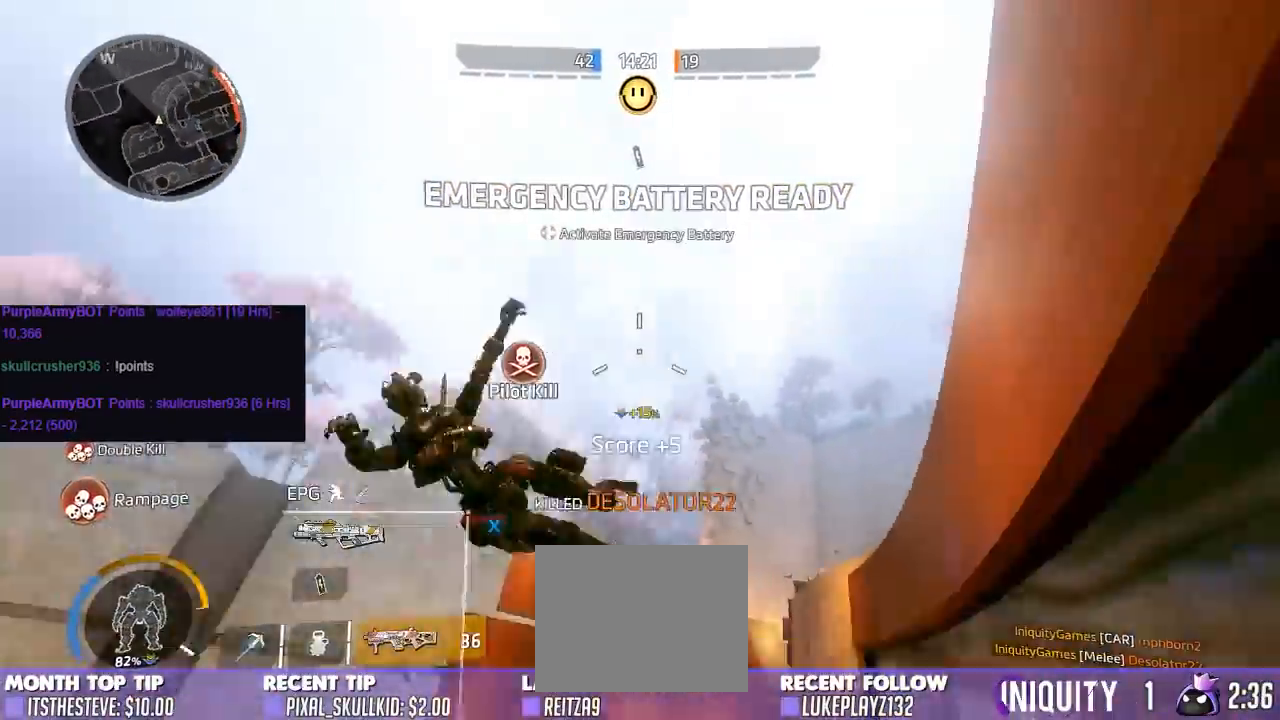
{"buttons": [], "left_stick": "left", "right_stick": "left", "events": [[283, "R1", "down"], [350, "R1", "up"], [350, "right_stick", "up-left"], [483, "right_stick", "left"]]}
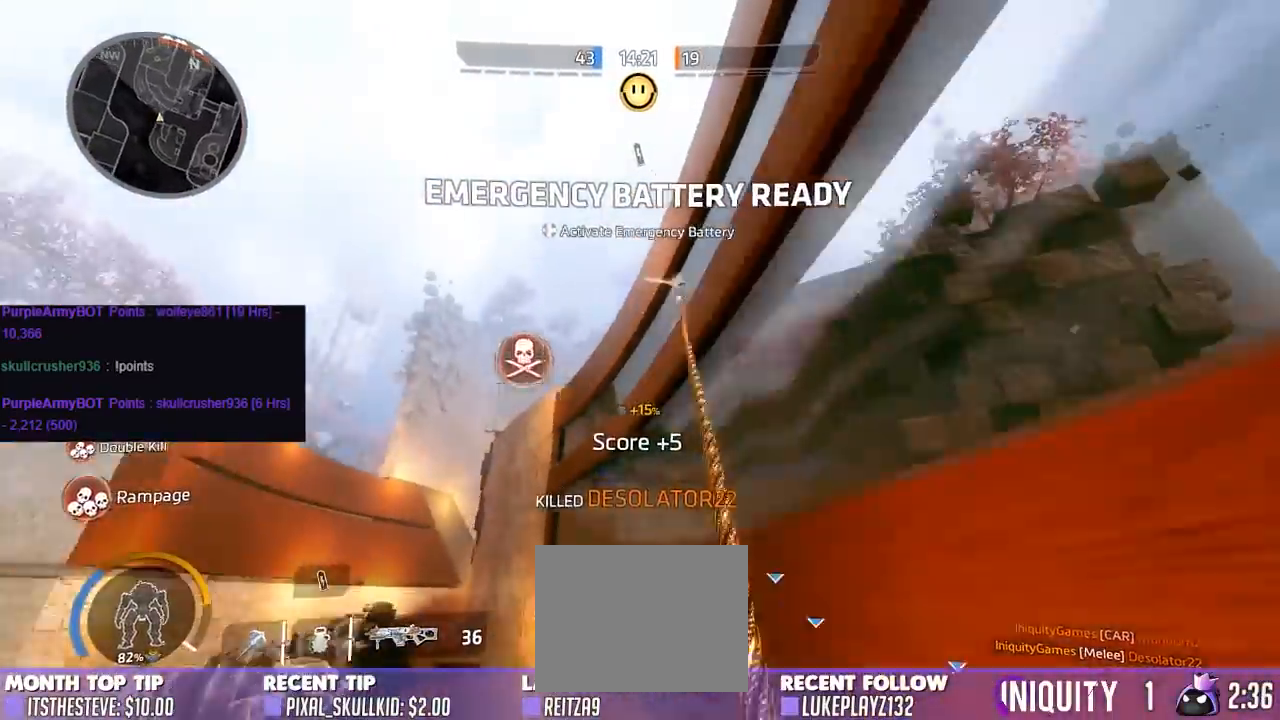
{"buttons": [], "left_stick": "left", "right_stick": "down-right", "events": [[117, "right_stick", "center"], [150, "A", "down"], [350, "A", "up"], [367, "right_stick", "down-right"]]}
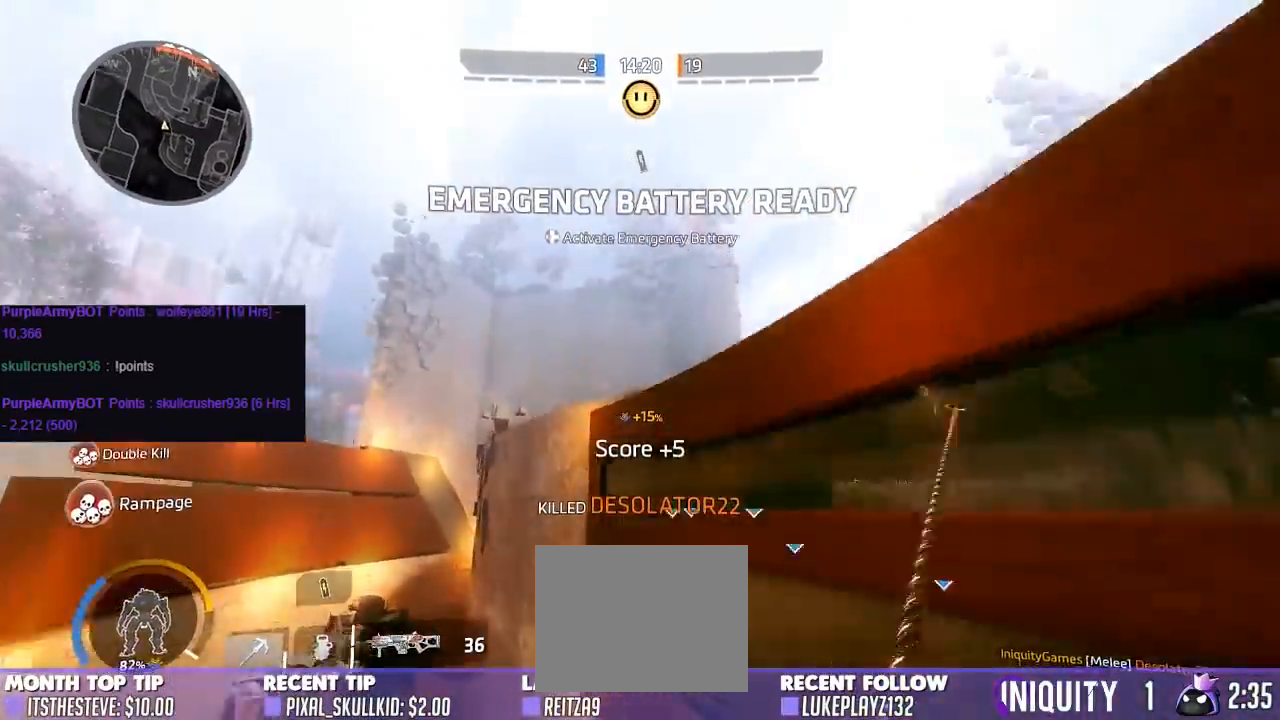
{"buttons": [], "left_stick": "down-right", "right_stick": "down-right", "events": [[250, "left_stick", "center"], [433, "left_stick", "down-right"]]}
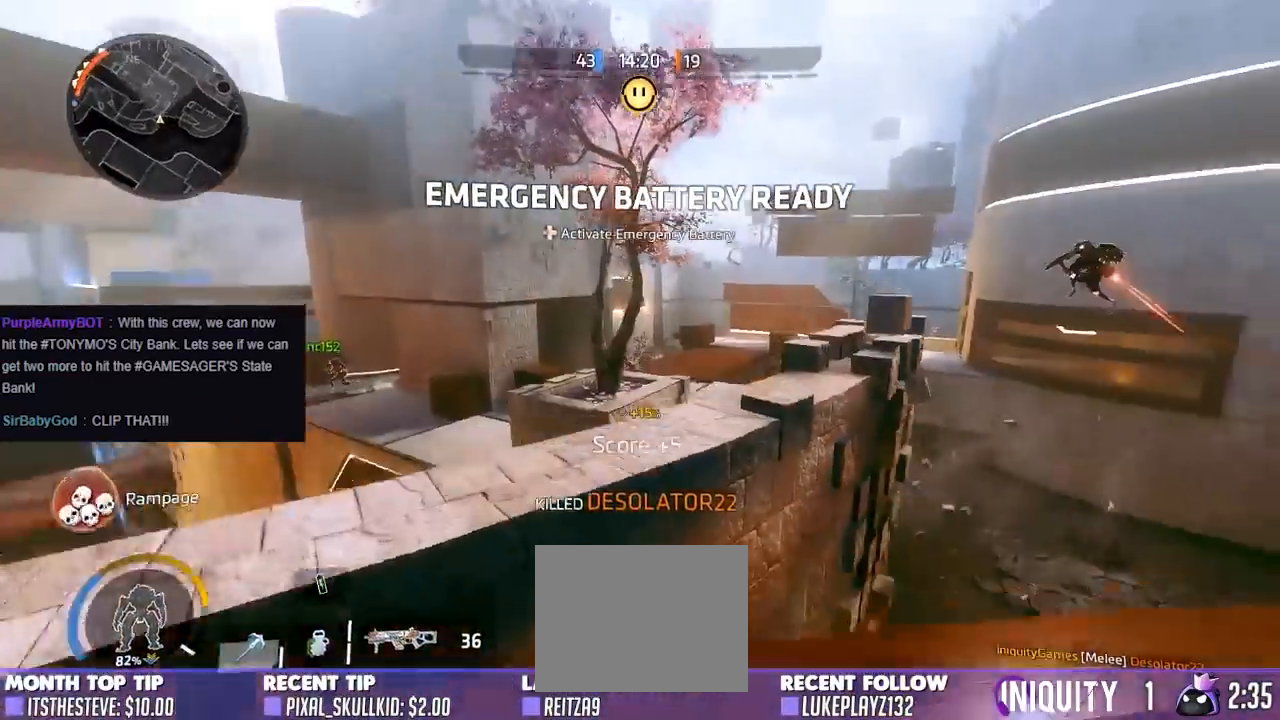
{"buttons": [], "left_stick": "down", "right_stick": "up-right", "events": [[100, "R1", "down"], [133, "left_stick", "right"], [167, "R1", "up"], [317, "right_stick", "up-right"], [500, "left_stick", "down"]]}
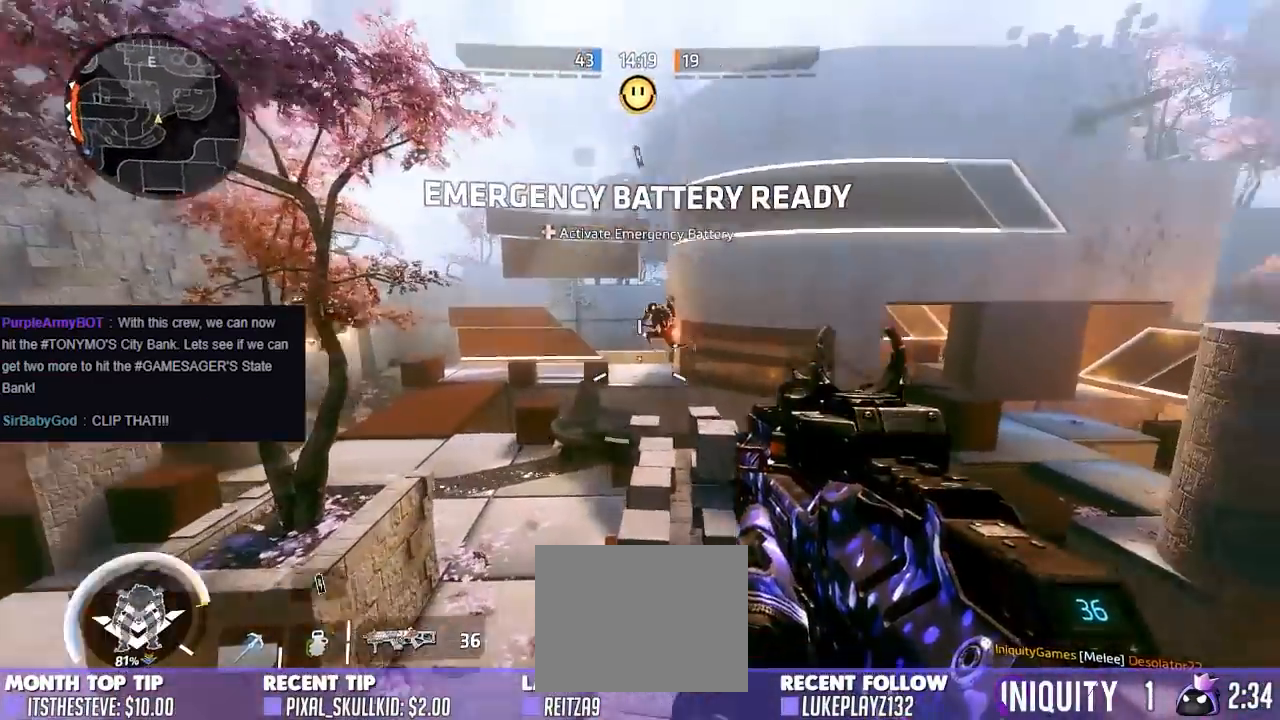
{"buttons": ["L2", "R2"], "left_stick": "down-left", "right_stick": "down", "events": [[33, "left_stick", "down-left"], [33, "right_stick", "center"], [100, "L2", "down"], [100, "right_stick", "up"], [167, "R2", "down"], [283, "right_stick", "down-left"], [450, "right_stick", "down"]]}
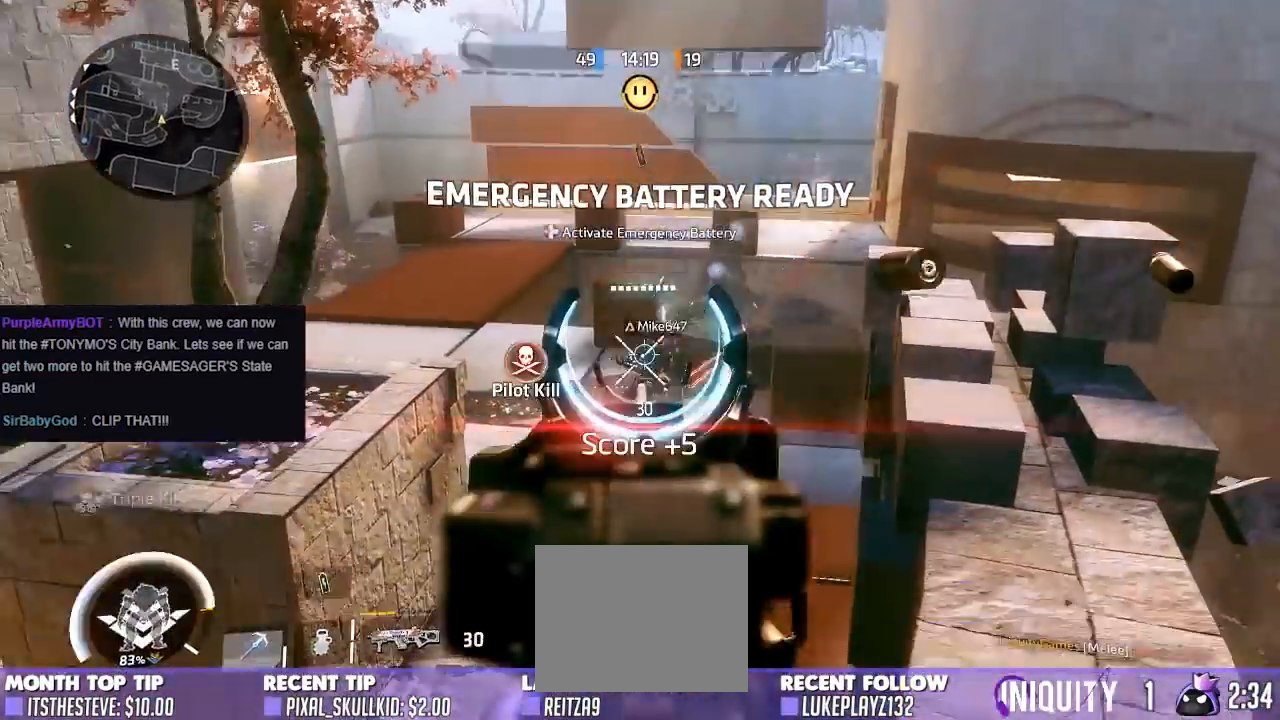
{"buttons": ["A"], "left_stick": "up-left", "right_stick": "center", "events": [[100, "R2", "up"], [167, "L2", "up"], [167, "left_stick", "up-left"], [167, "right_stick", "left"], [267, "R3", "down"], [350, "R3", "up"], [450, "A", "down"], [450, "right_stick", "center"]]}
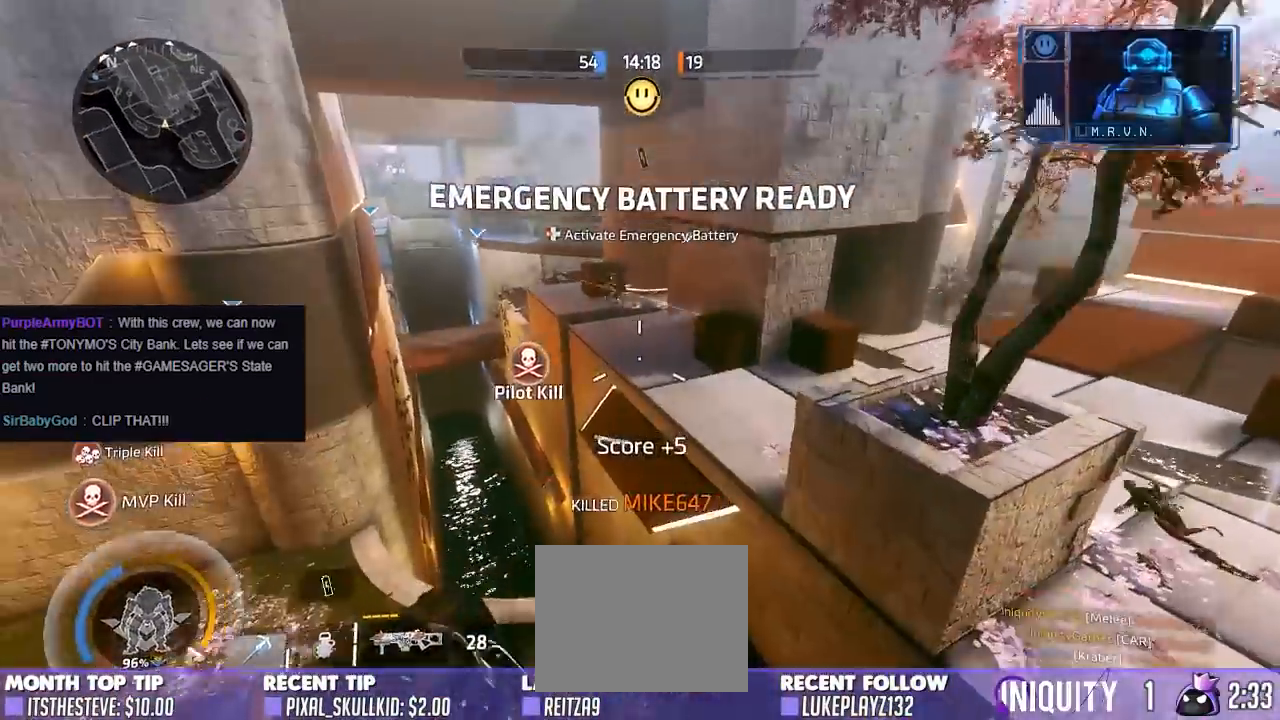
{"buttons": [], "left_stick": "up", "right_stick": "center", "events": [[67, "left_stick", "up"], [167, "A", "up"], [167, "right_stick", "left"], [283, "right_stick", "up"], [333, "right_stick", "center"], [417, "right_stick", "right"], [500, "right_stick", "center"]]}
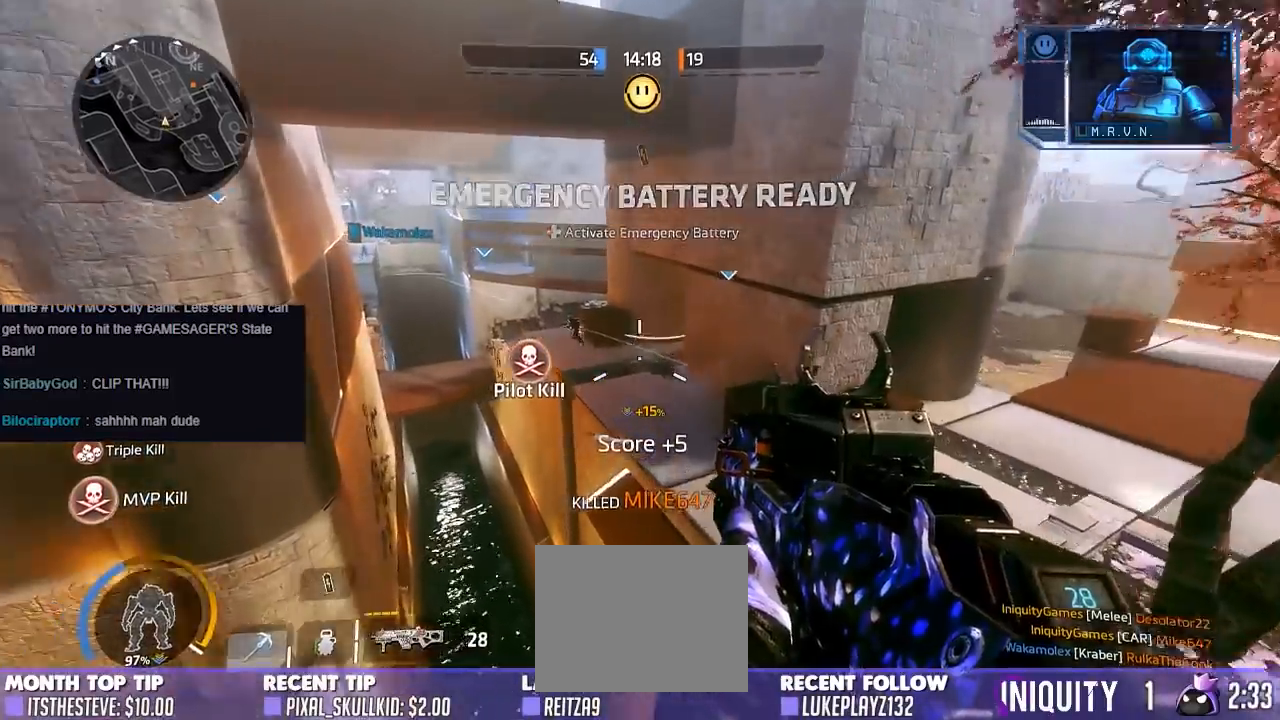
{"buttons": [], "left_stick": "up", "right_stick": "up", "events": [[17, "right_stick", "left"], [150, "right_stick", "up"]]}
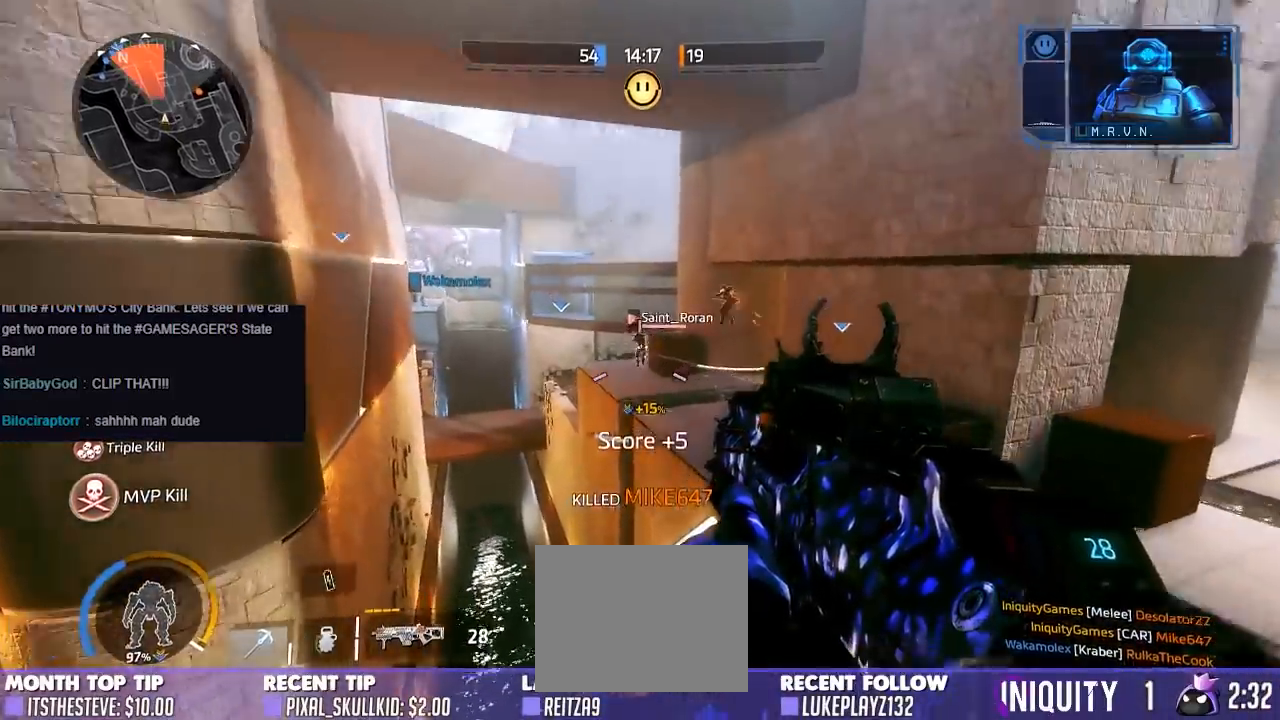
{"buttons": [], "left_stick": "right", "right_stick": "up-right", "events": [[17, "A", "down"], [67, "left_stick", "up-right"], [117, "right_stick", "center"], [200, "A", "up"], [317, "right_stick", "down"], [350, "left_stick", "right"], [417, "right_stick", "up-right"]]}
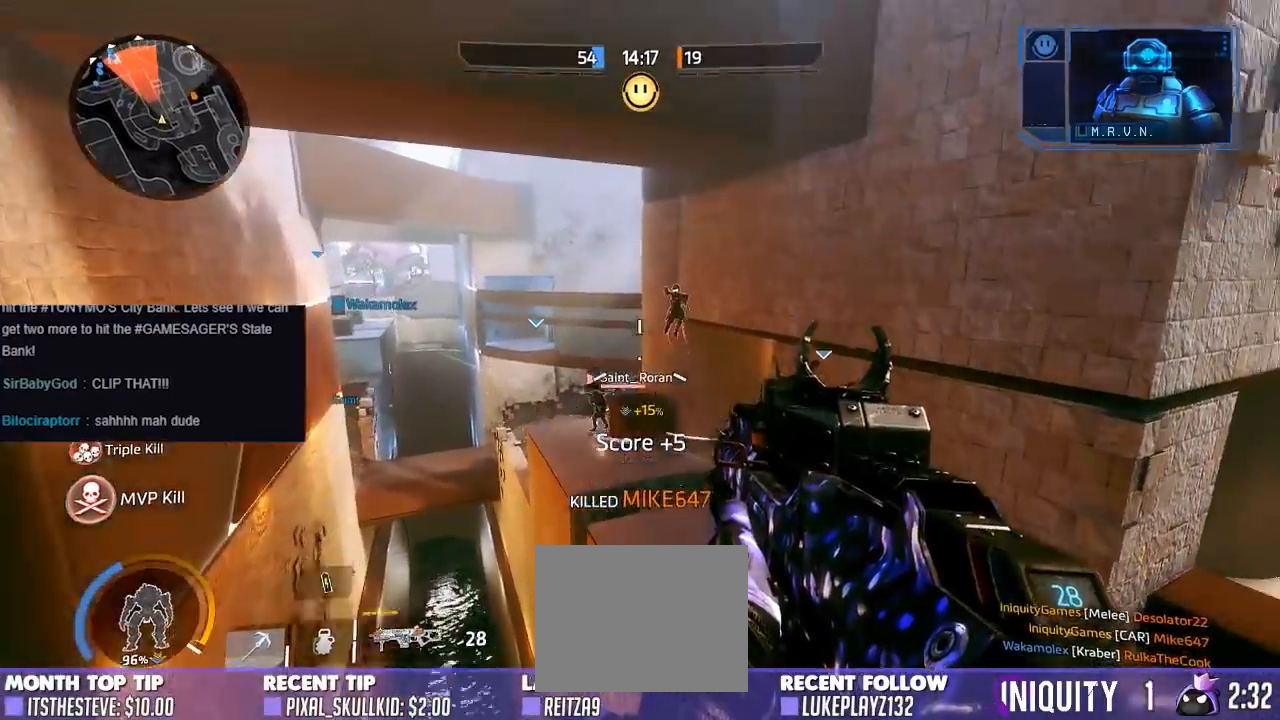
{"buttons": ["L2", "R2"], "left_stick": "right", "right_stick": "left", "events": [[183, "L2", "down"], [183, "R2", "down"], [267, "right_stick", "down"], [400, "right_stick", "left"]]}
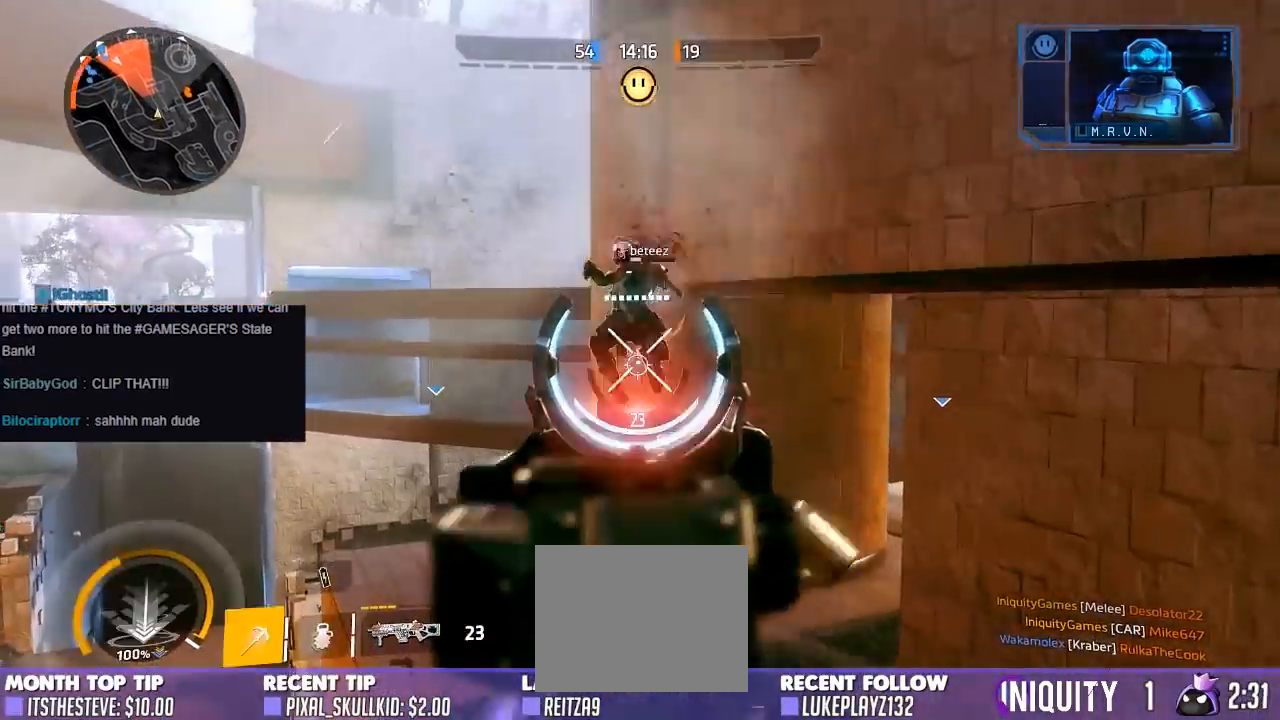
{"buttons": [], "left_stick": "up-left", "right_stick": "center", "events": [[100, "R2", "up"], [100, "right_stick", "down-left"], [150, "L2", "up"], [317, "R1", "down"], [333, "R2", "down"], [333, "right_stick", "up"], [400, "R2", "up"], [433, "R1", "up"], [433, "left_stick", "up"], [433, "right_stick", "center"], [483, "left_stick", "up-left"]]}
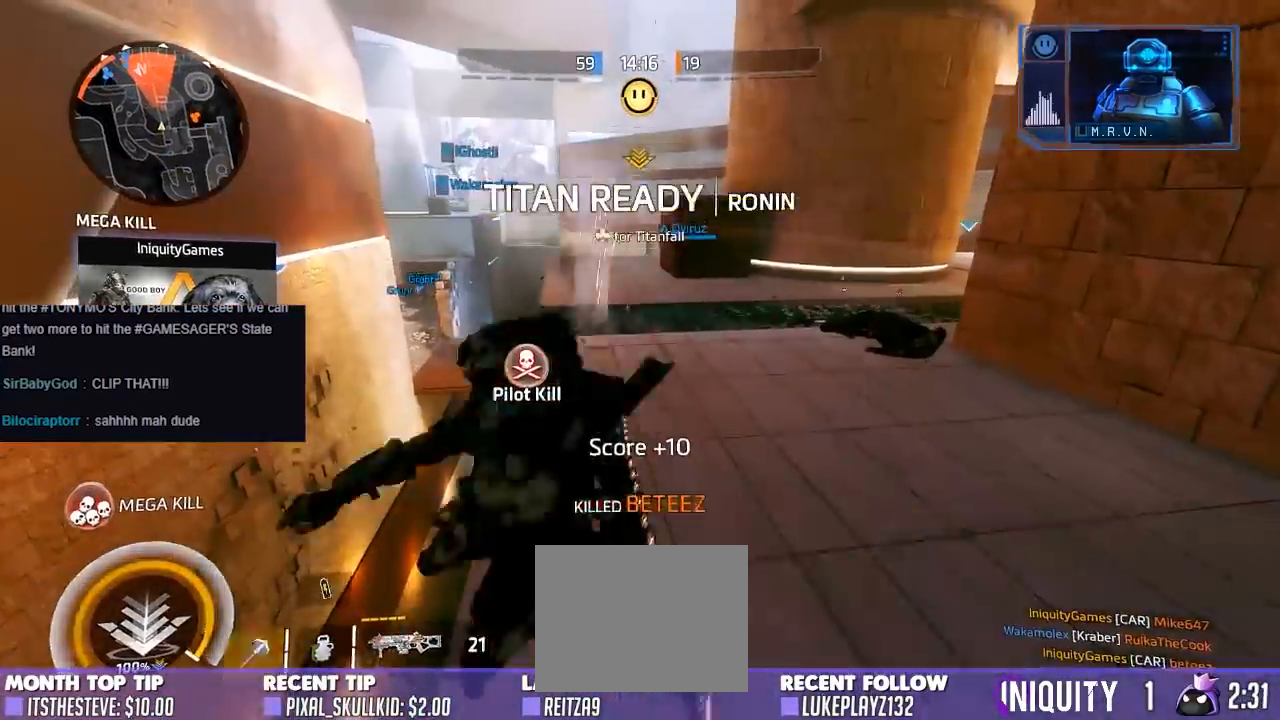
{"buttons": [], "left_stick": "up", "right_stick": "right", "events": [[117, "A", "down"], [167, "right_stick", "right"], [267, "A", "up"], [467, "left_stick", "up"]]}
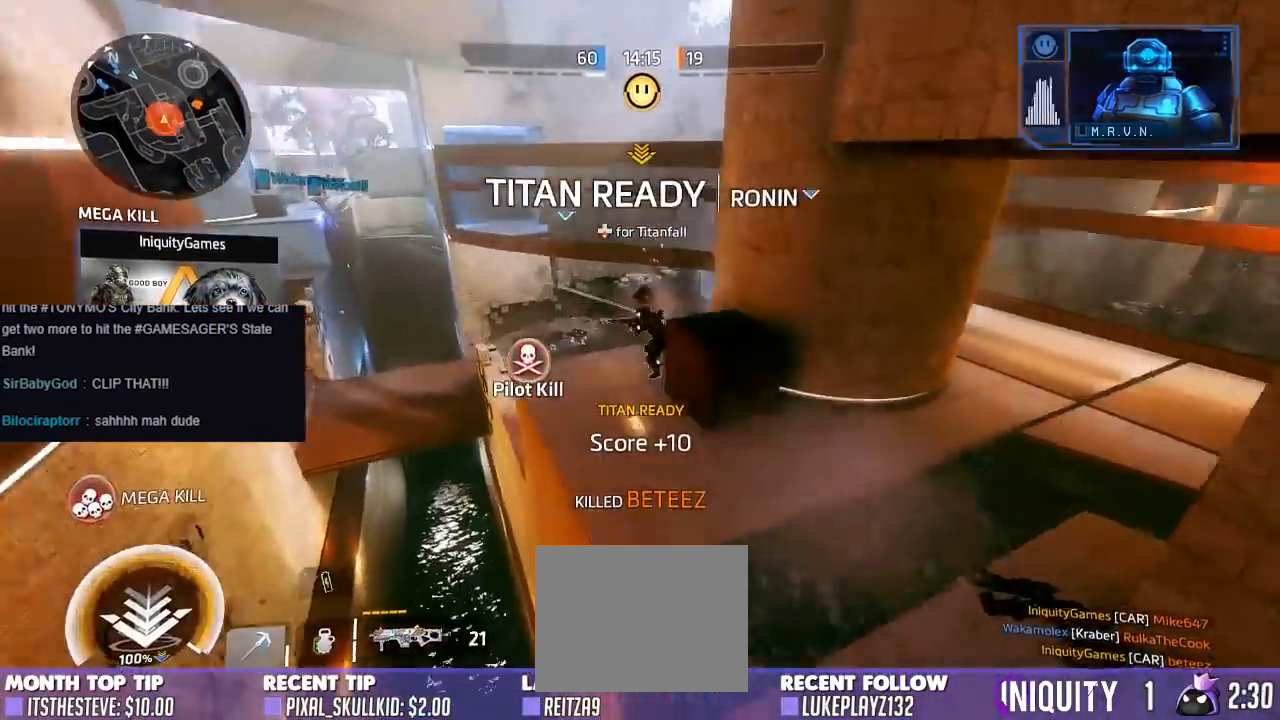
{"buttons": [], "left_stick": "up", "right_stick": "right", "events": [[100, "R1", "down"], [117, "right_stick", "center"], [167, "R1", "up"], [167, "left_stick", "right"], [183, "right_stick", "down"], [250, "right_stick", "down-right"], [267, "L2", "down"], [350, "L2", "up"], [417, "right_stick", "right"], [500, "left_stick", "up"]]}
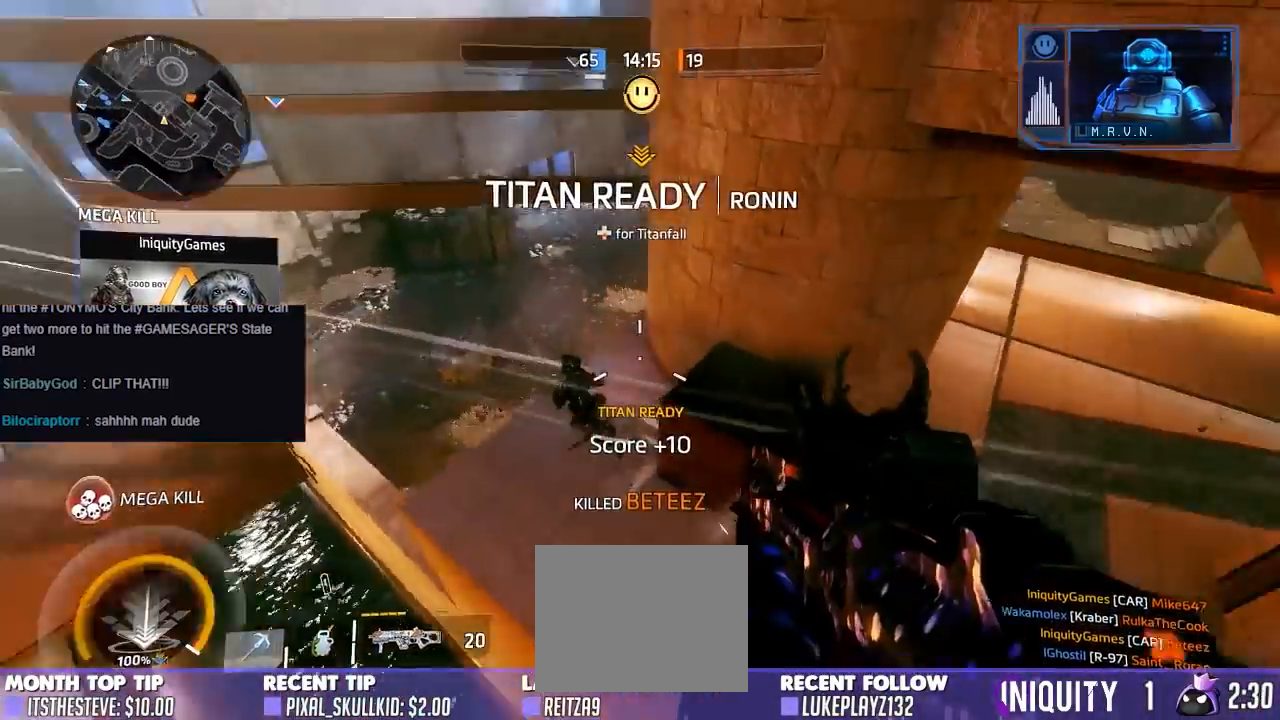
{"buttons": ["R3"], "left_stick": "up", "right_stick": "center", "events": [[83, "left_stick", "up-right"], [183, "right_stick", "left"], [250, "X", "down"], [250, "right_stick", "center"], [267, "left_stick", "up"], [350, "X", "up"], [483, "R3", "down"]]}
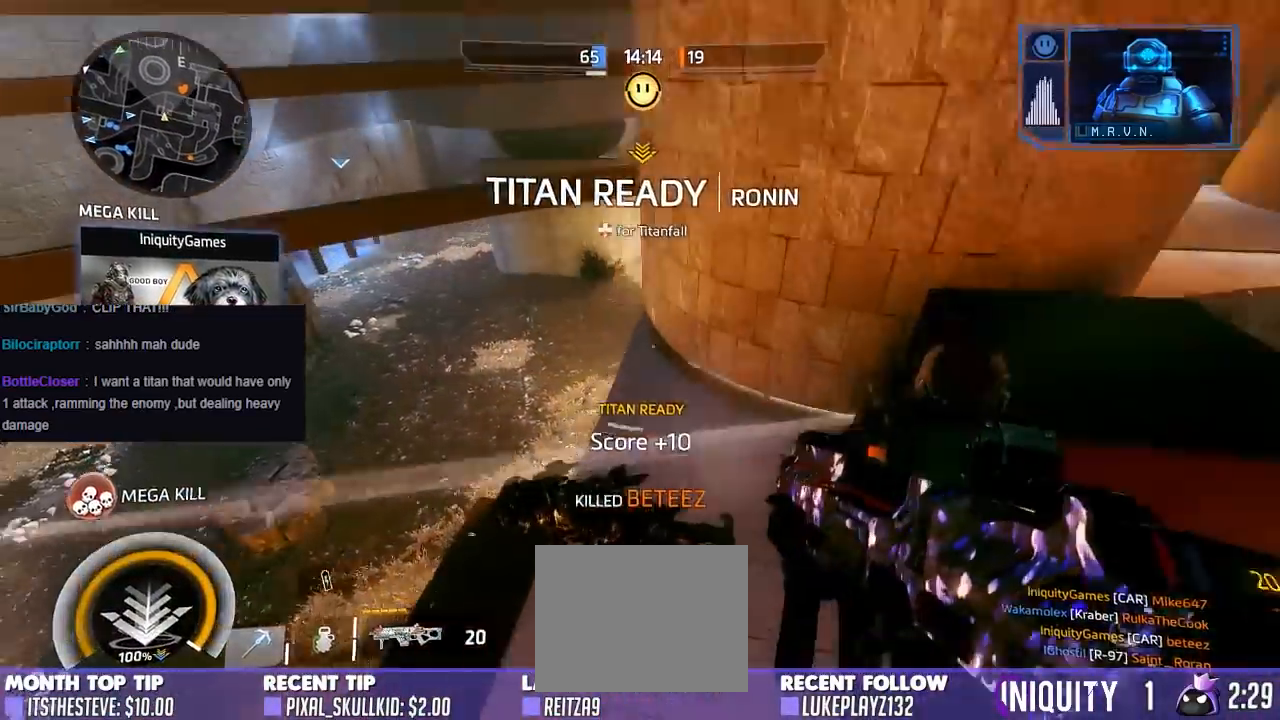
{"buttons": [], "left_stick": "center", "right_stick": "up-right", "events": [[117, "R3", "up"], [183, "right_stick", "down"], [200, "left_stick", "left"], [283, "DPAD_DOWN", "down"], [317, "left_stick", "center"], [350, "DPAD_DOWN", "up"], [350, "right_stick", "up-right"]]}
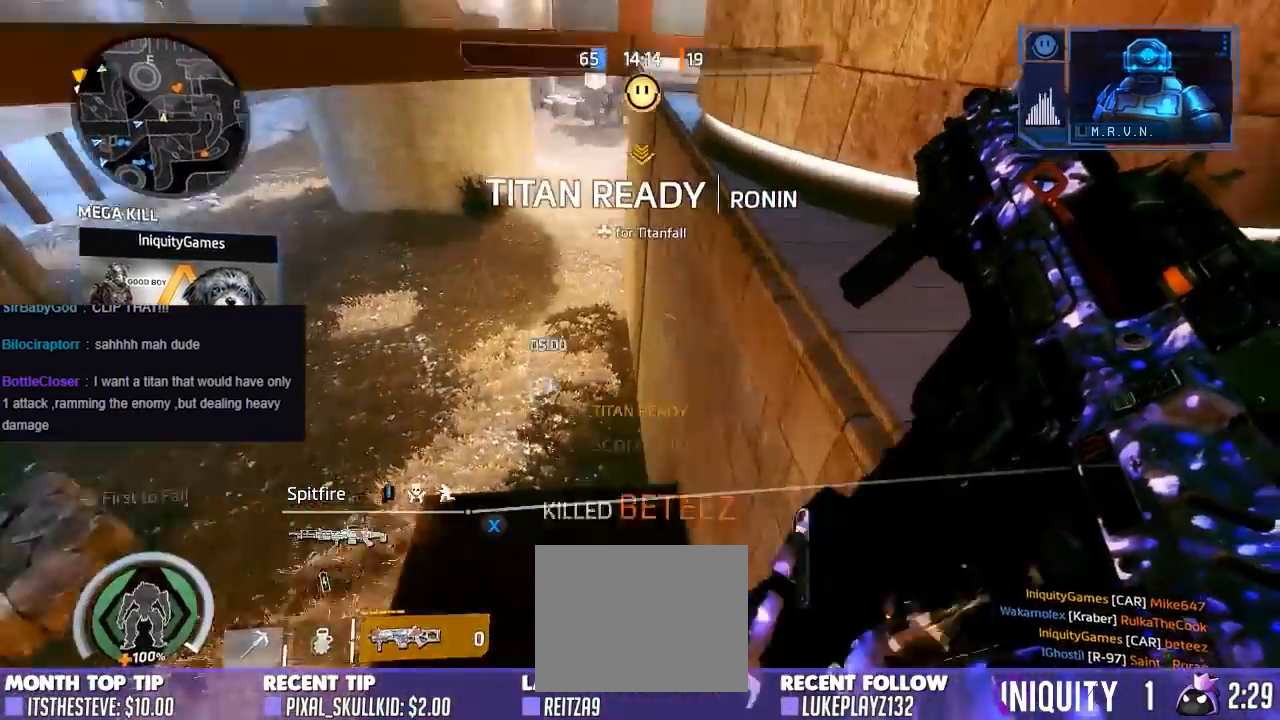
{"buttons": [], "left_stick": "up-left", "right_stick": "center", "events": [[67, "left_stick", "up-left"], [83, "right_stick", "up"], [267, "left_stick", "down-right"], [267, "right_stick", "center"], [433, "left_stick", "left"], [483, "left_stick", "up-left"]]}
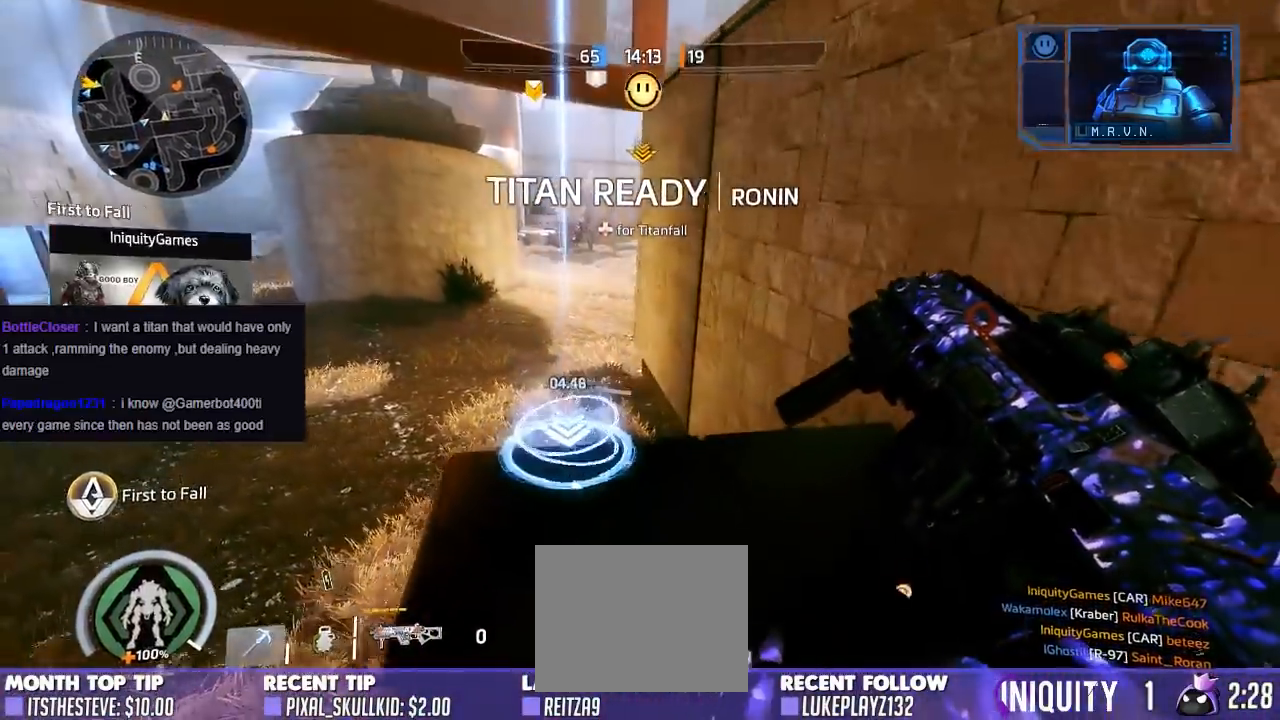
{"buttons": [], "left_stick": "center", "right_stick": "center", "events": [[133, "left_stick", "up"], [317, "left_stick", "center"]]}
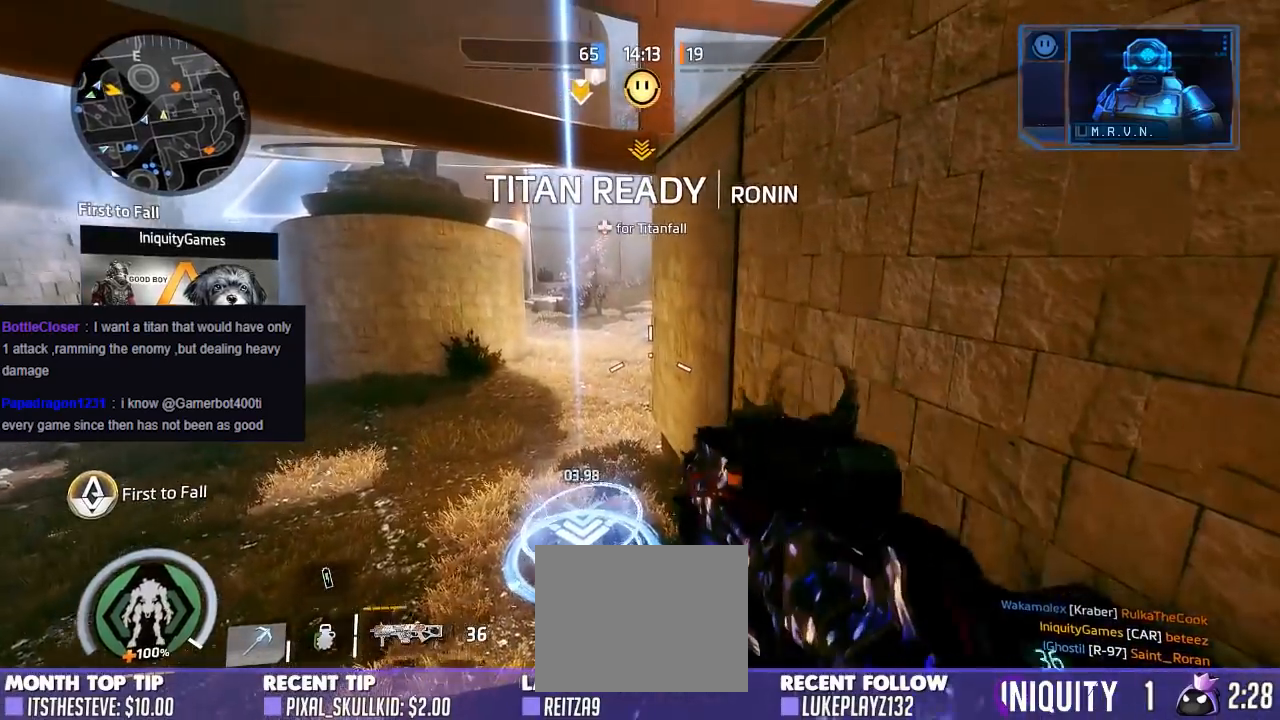
{"buttons": [], "left_stick": "center", "right_stick": "center", "events": []}
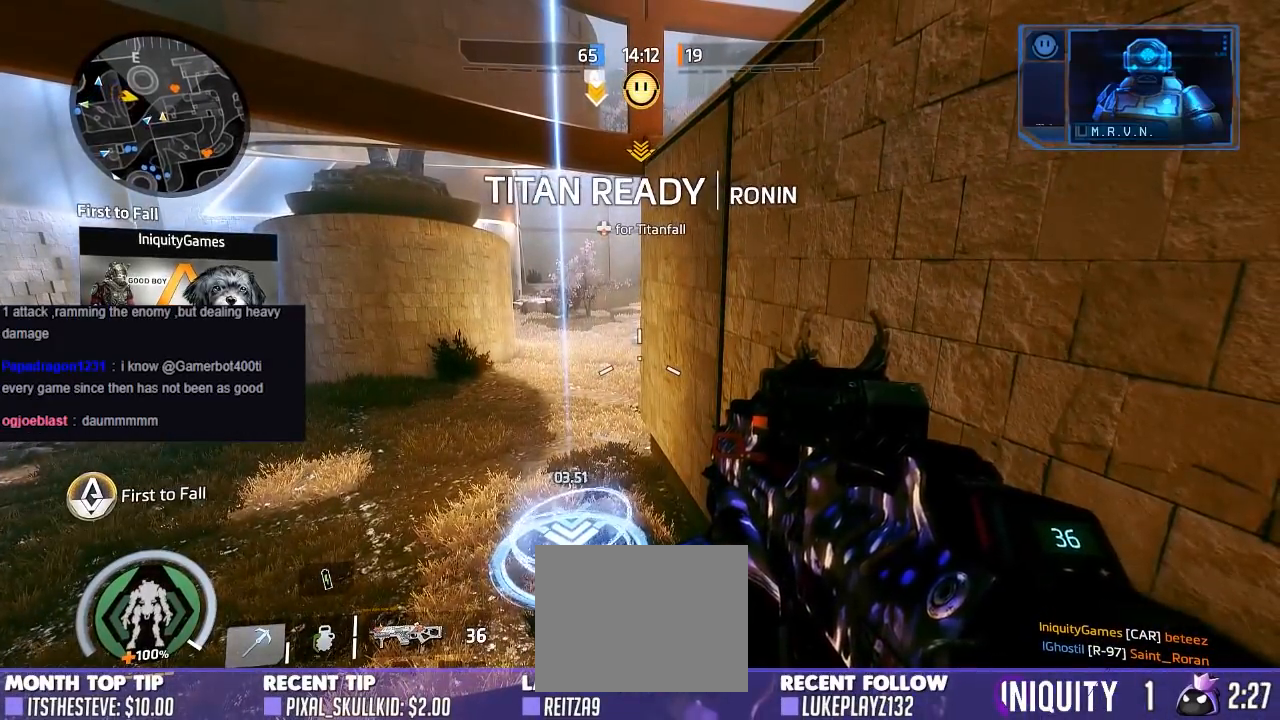
{"buttons": [], "left_stick": "center", "right_stick": "center", "events": []}
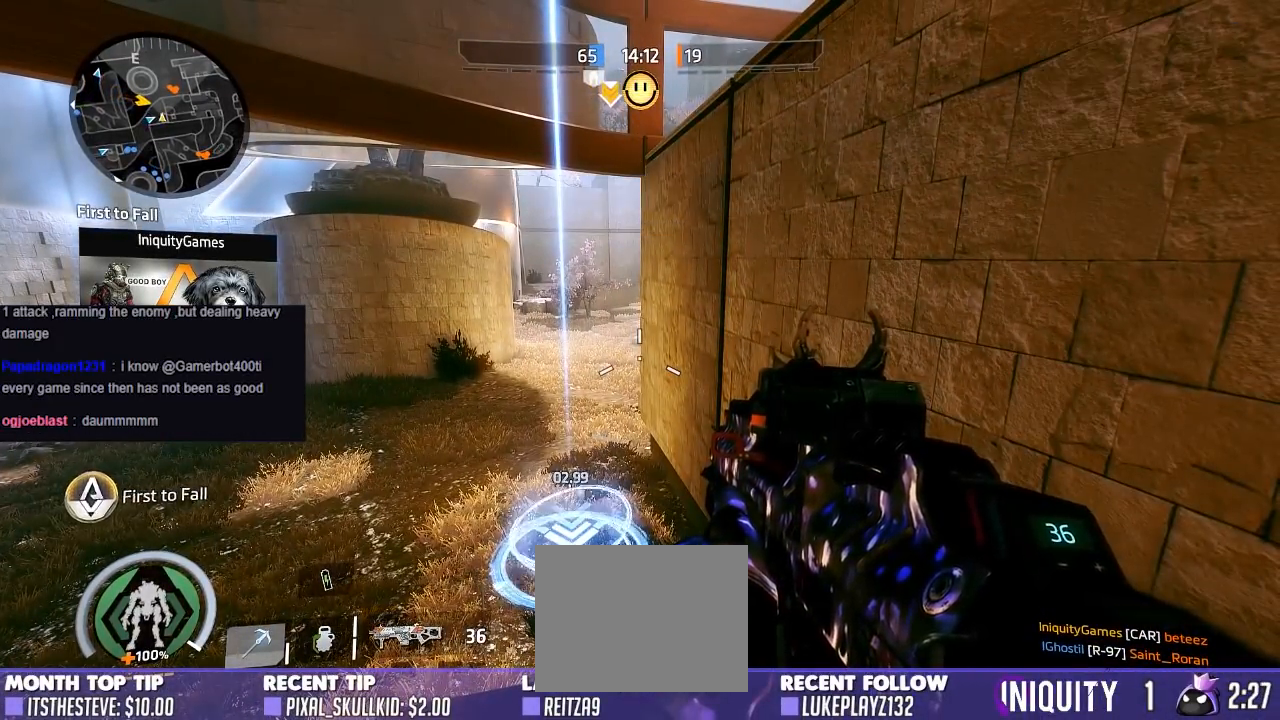
{"buttons": [], "left_stick": "center", "right_stick": "center", "events": []}